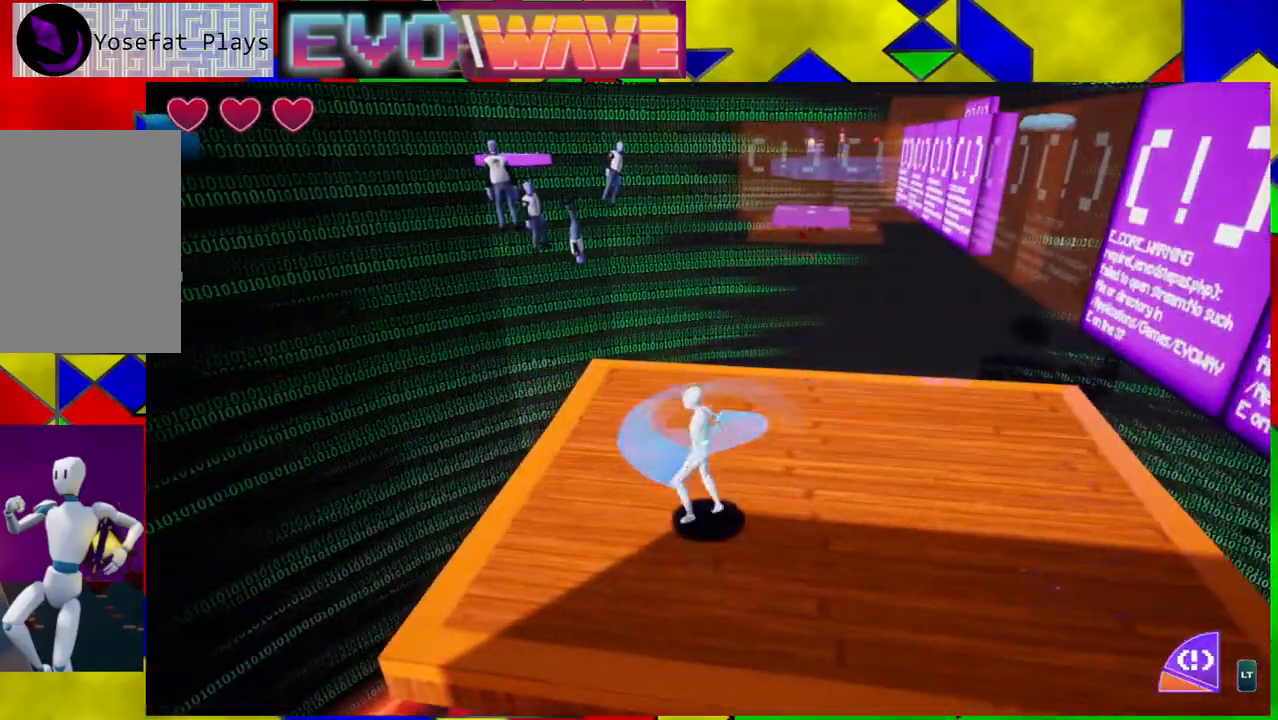
Gameplay with a controller (Nintendo layout); each line is a JSON object with the inputs held at the frame after it (dt_ms = milliseconds from this image to that frame). "events" lists button and stick changes between this image and that frame as [ms after this image, input, new state], when the widget could be followed in between. Not read: L3 R3.
{"dt_ms": 500, "buttons": [], "left_stick": "center", "right_stick": "left", "events": [[117, "right_stick", "left"]]}
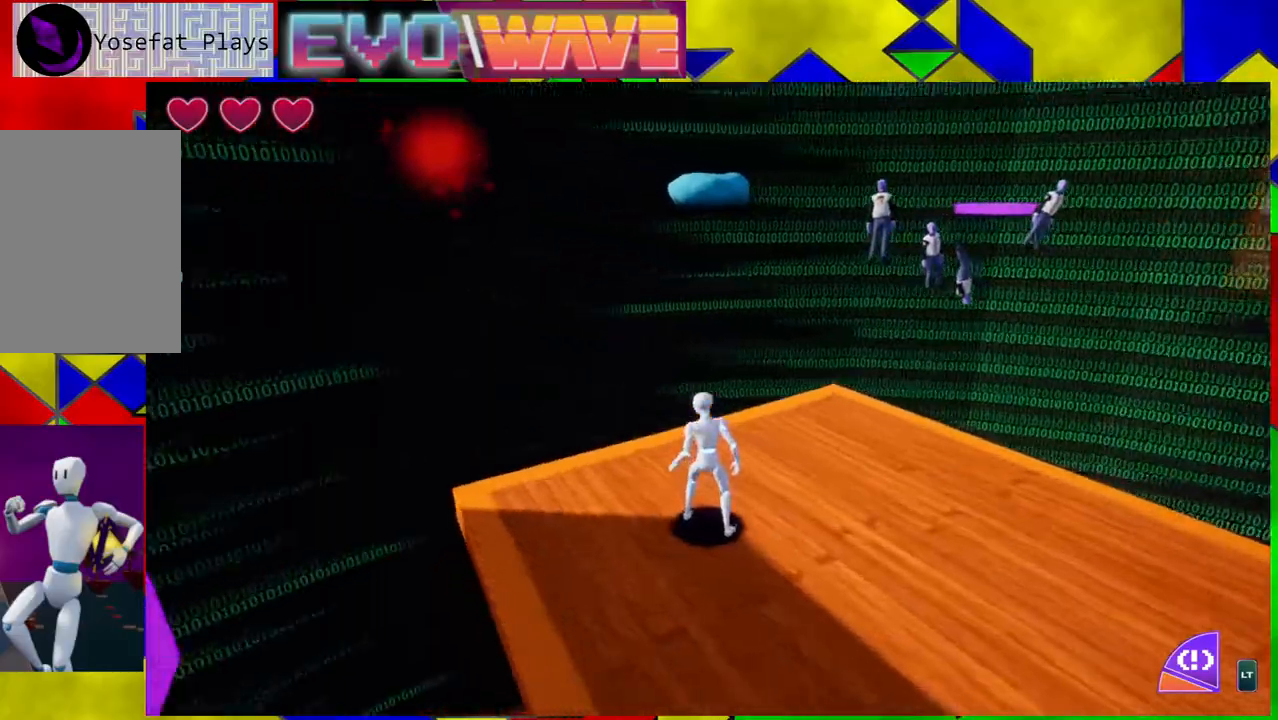
{"dt_ms": 500, "buttons": [], "left_stick": "center", "right_stick": "center", "events": [[83, "right_stick", "center"]]}
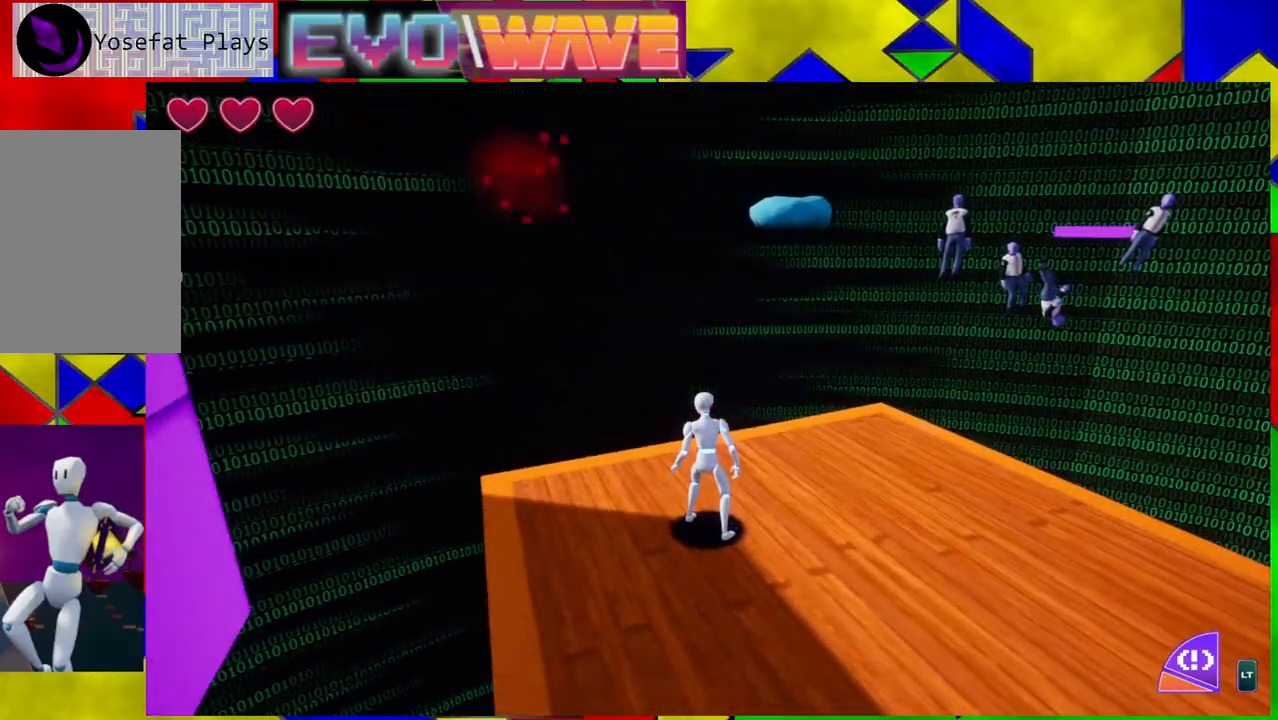
{"dt_ms": 1000, "buttons": [], "left_stick": "center", "right_stick": "center"}
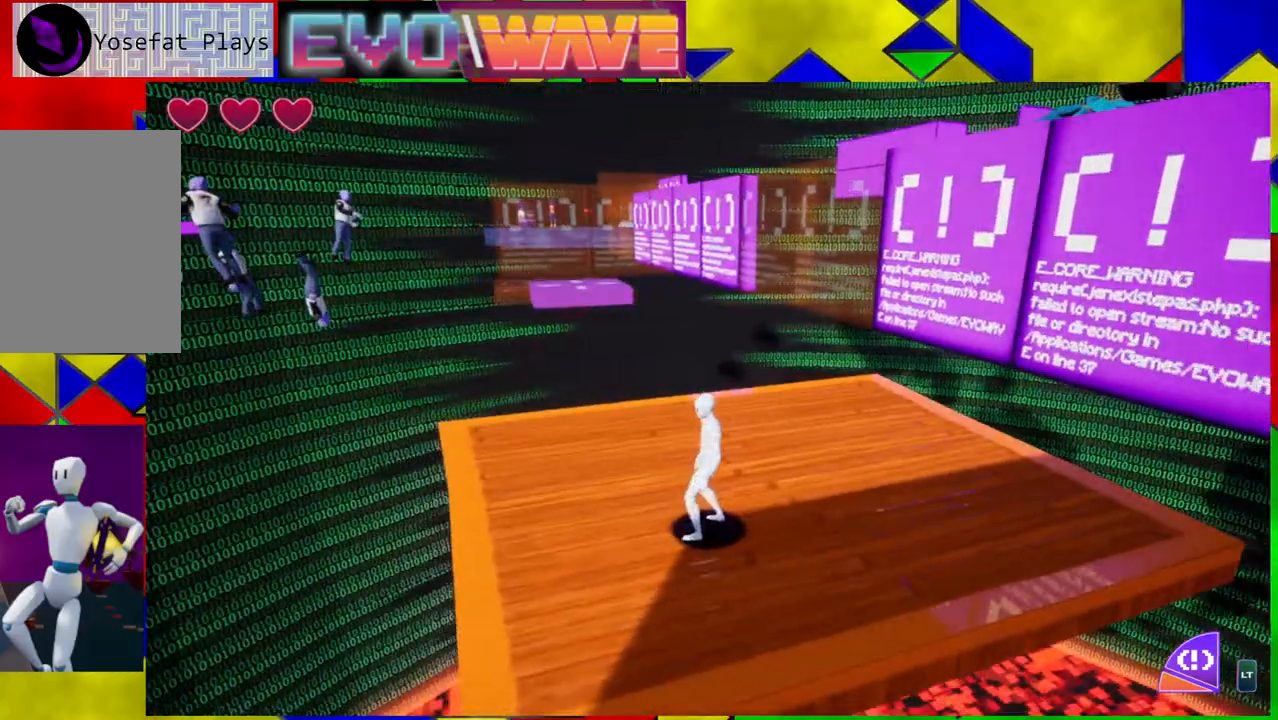
{"dt_ms": 500, "buttons": [], "left_stick": "center", "right_stick": "center", "events": [[333, "right_stick", "down"], [500, "right_stick", "center"]]}
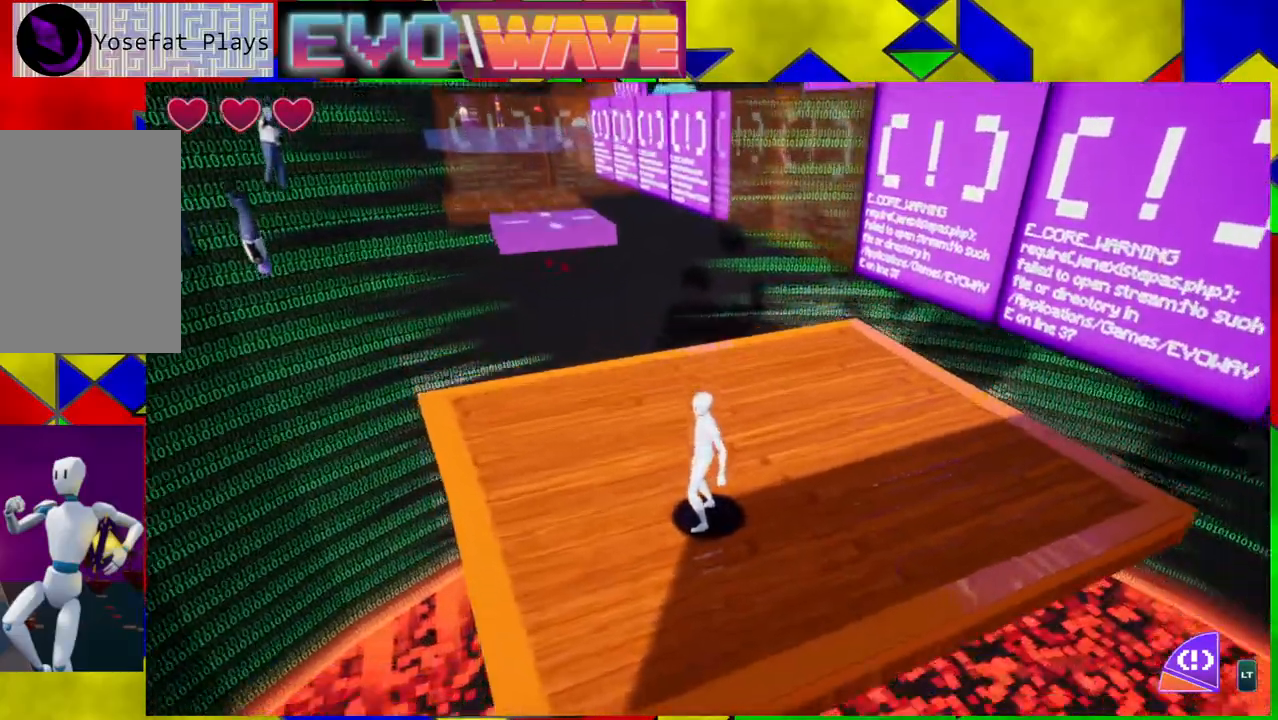
{"dt_ms": 500, "buttons": [], "left_stick": "up-left", "right_stick": "center", "events": [[383, "left_stick", "up-left"]]}
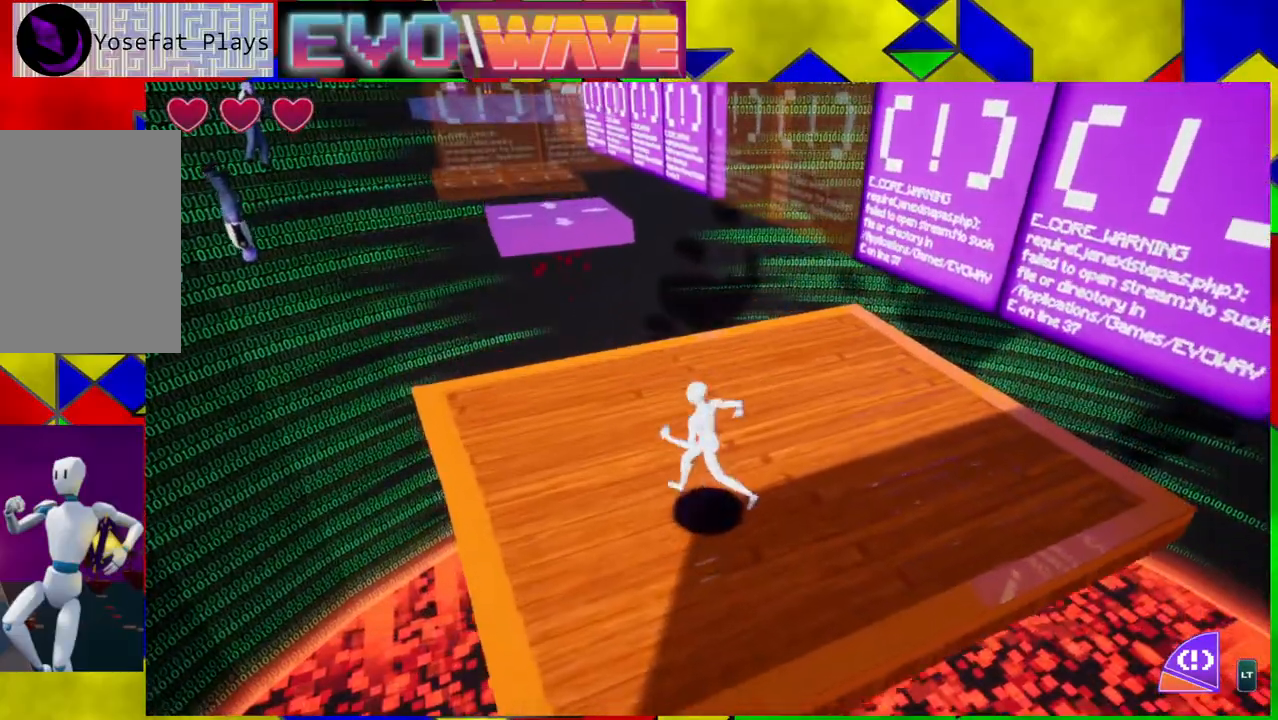
{"dt_ms": 500, "buttons": ["B"], "left_stick": "up-left", "right_stick": "center", "events": [[467, "B", "down"]]}
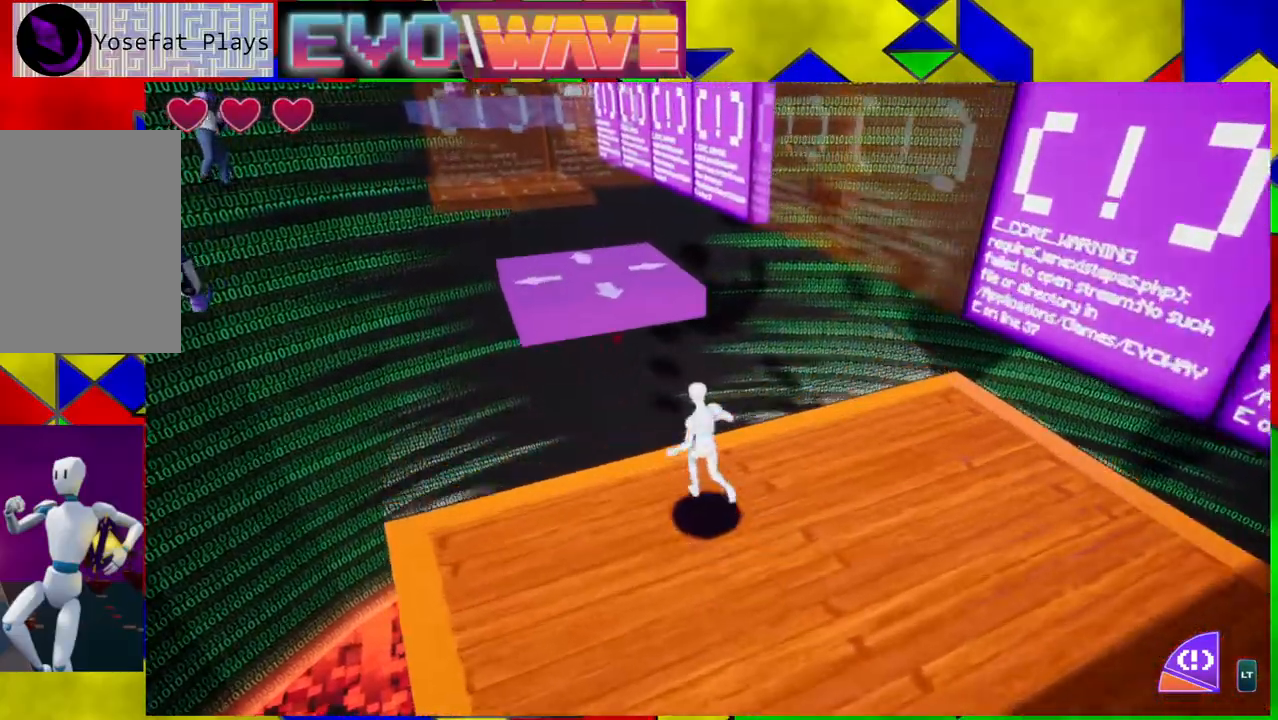
{"dt_ms": 500, "buttons": [], "left_stick": "up-left", "right_stick": "center", "events": [[167, "B", "up"]]}
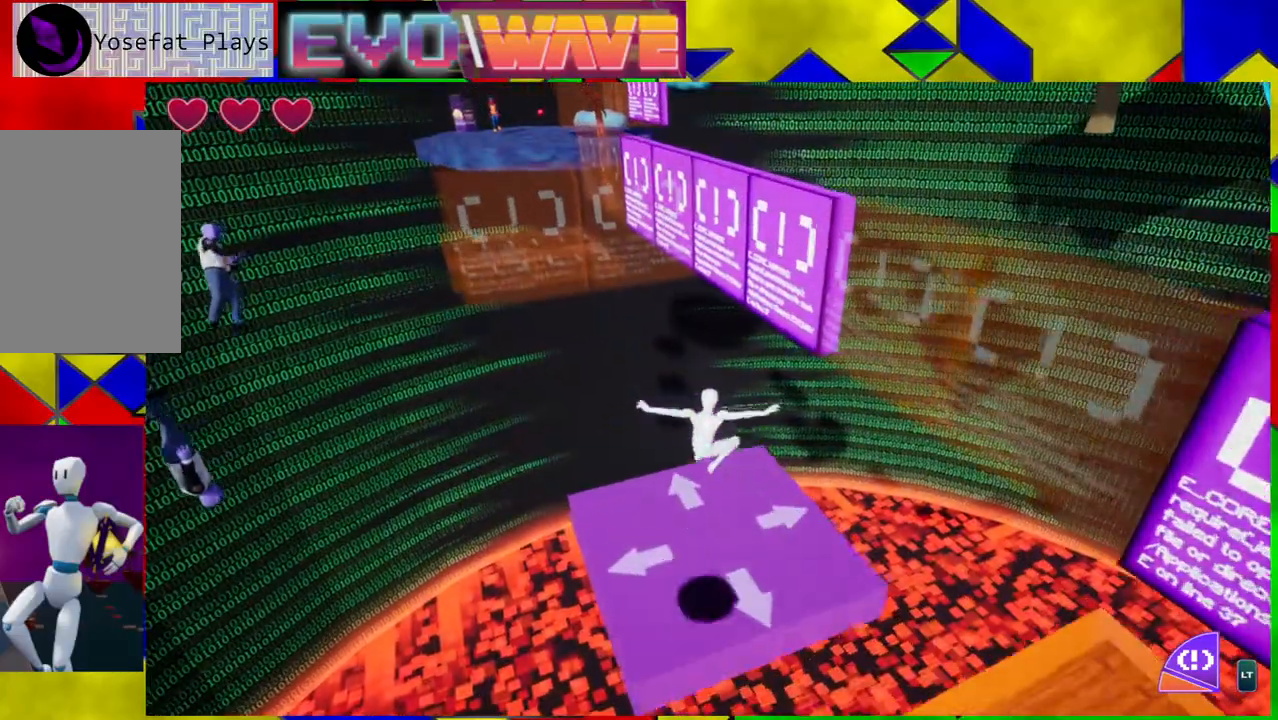
{"dt_ms": 500, "buttons": [], "left_stick": "center", "right_stick": "center", "events": [[67, "left_stick", "up-right"], [117, "left_stick", "center"]]}
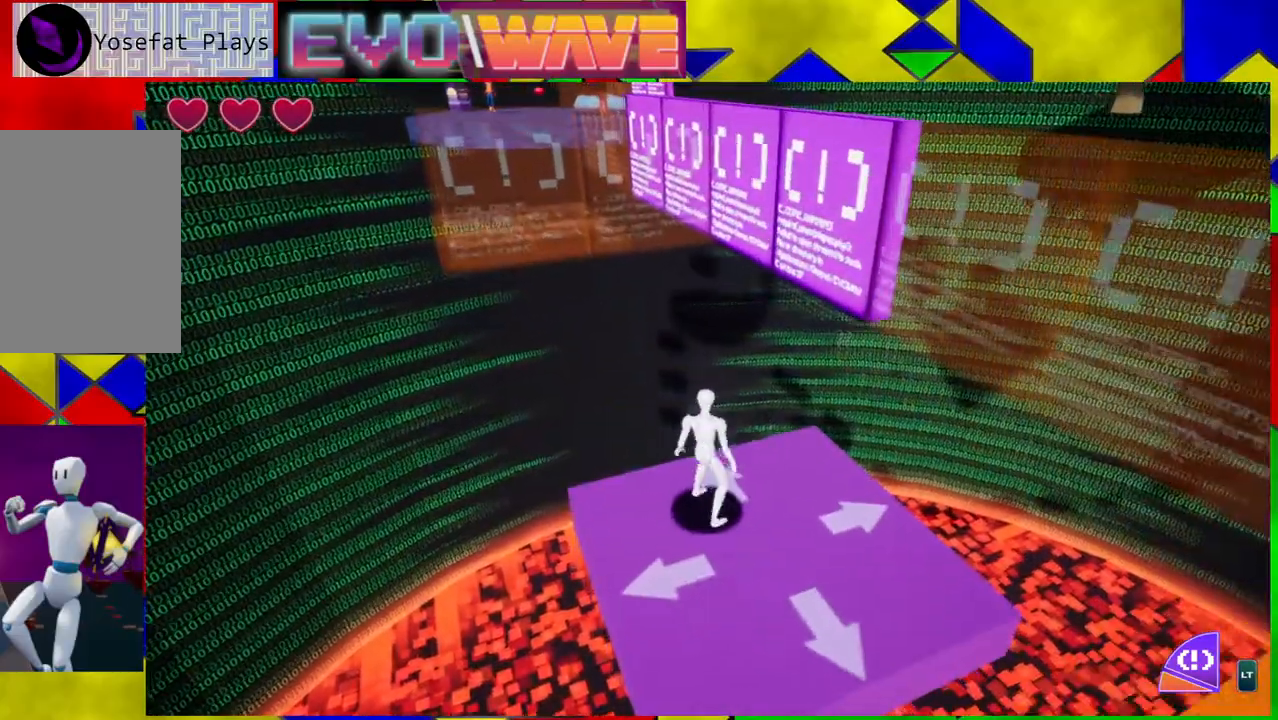
{"dt_ms": 500, "buttons": [], "left_stick": "center", "right_stick": "center", "events": [[33, "left_stick", "left"], [83, "right_stick", "right"], [200, "left_stick", "center"], [250, "left_stick", "down-right"], [367, "left_stick", "center"], [450, "right_stick", "center"]]}
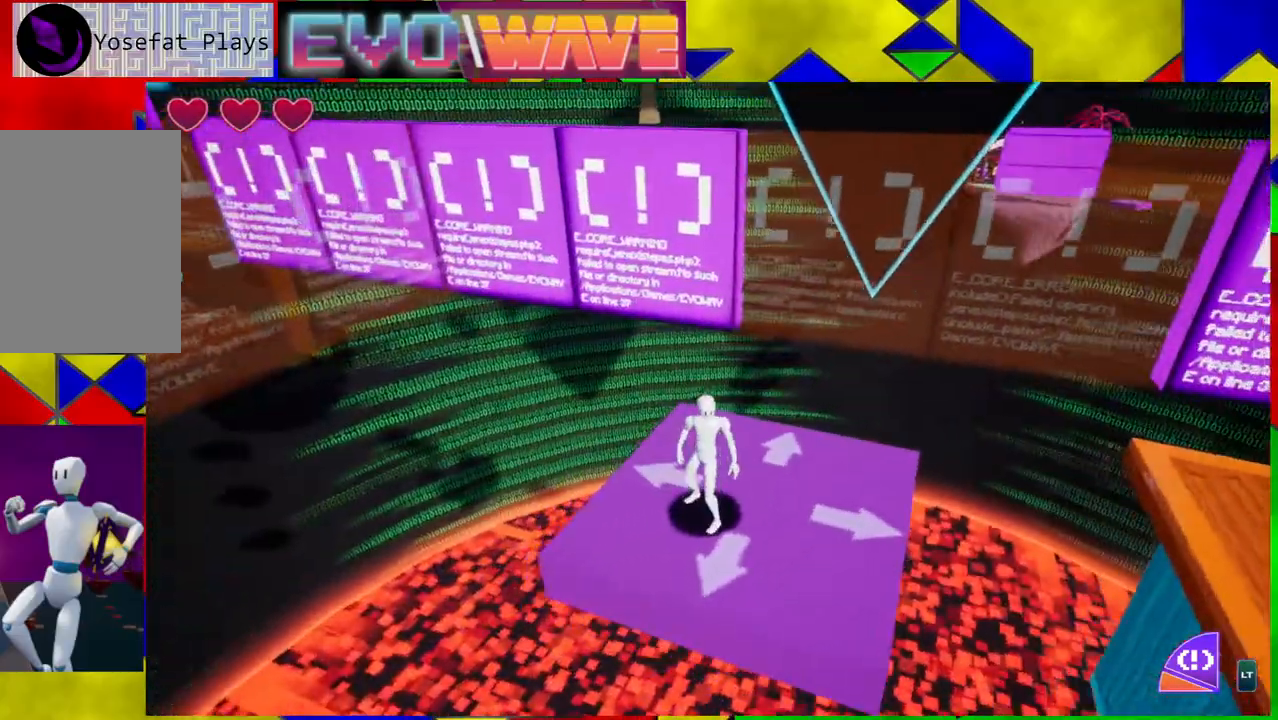
{"dt_ms": 500, "buttons": [], "left_stick": "center", "right_stick": "center", "events": [[167, "right_stick", "left"], [383, "right_stick", "center"]]}
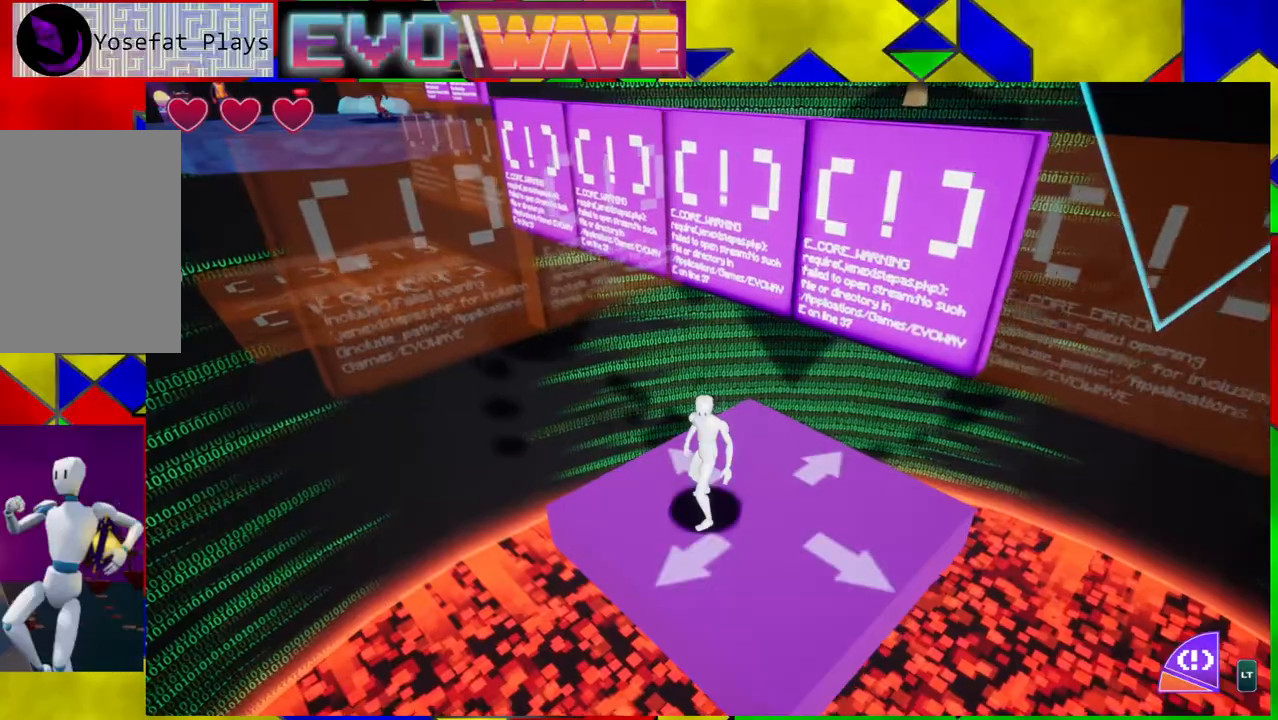
{"dt_ms": 500, "buttons": [], "left_stick": "center", "right_stick": "center", "events": []}
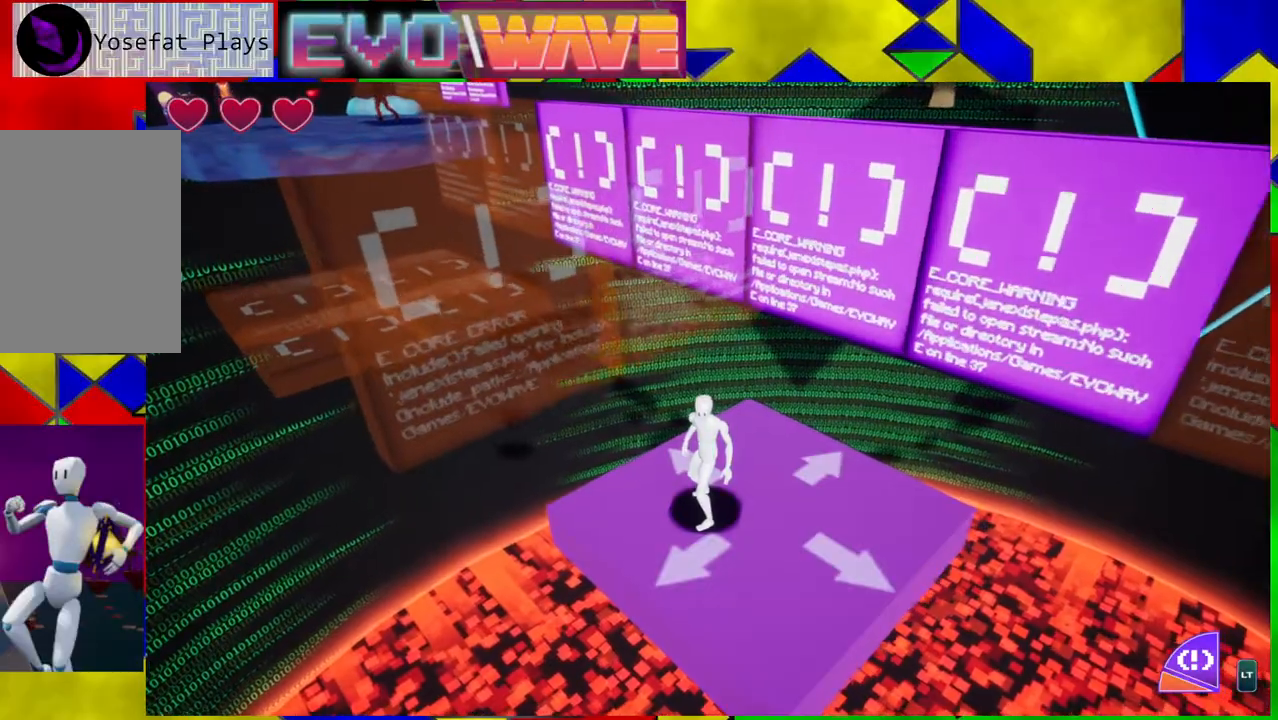
{"dt_ms": 500, "buttons": [], "left_stick": "center", "right_stick": "center", "events": []}
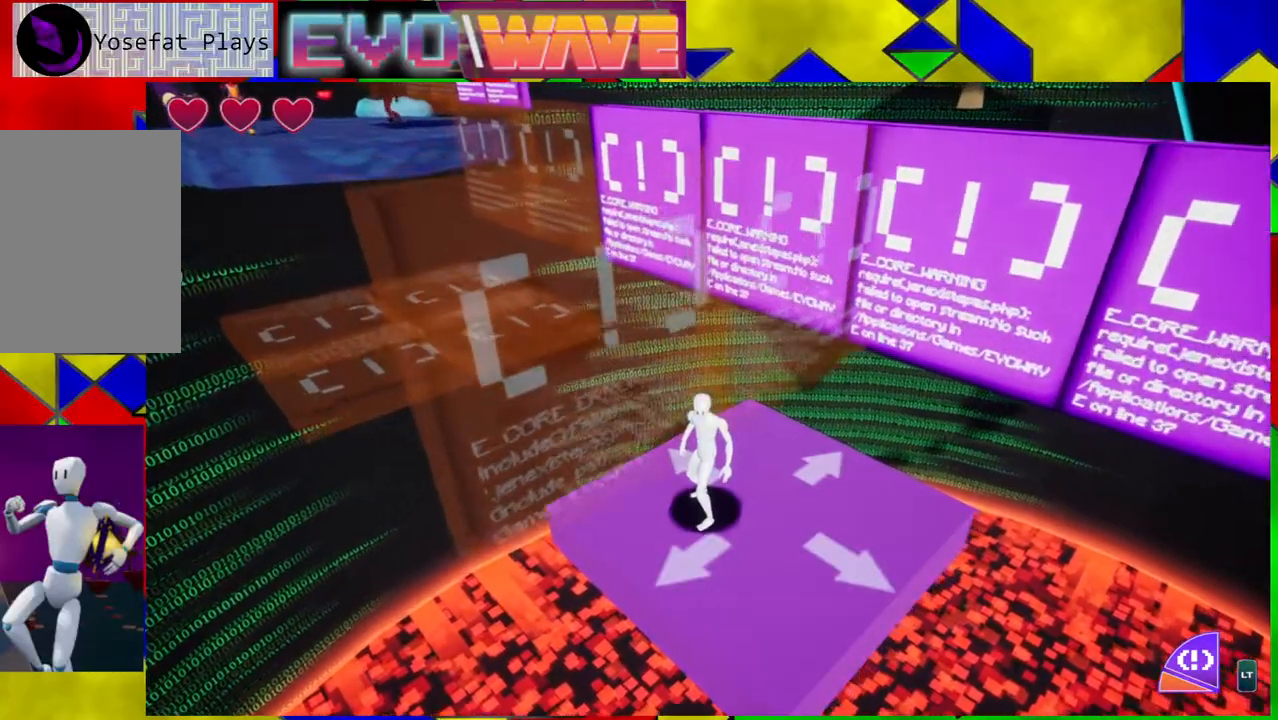
{"dt_ms": 500, "buttons": [], "left_stick": "left", "right_stick": "center", "events": [[467, "left_stick", "left"]]}
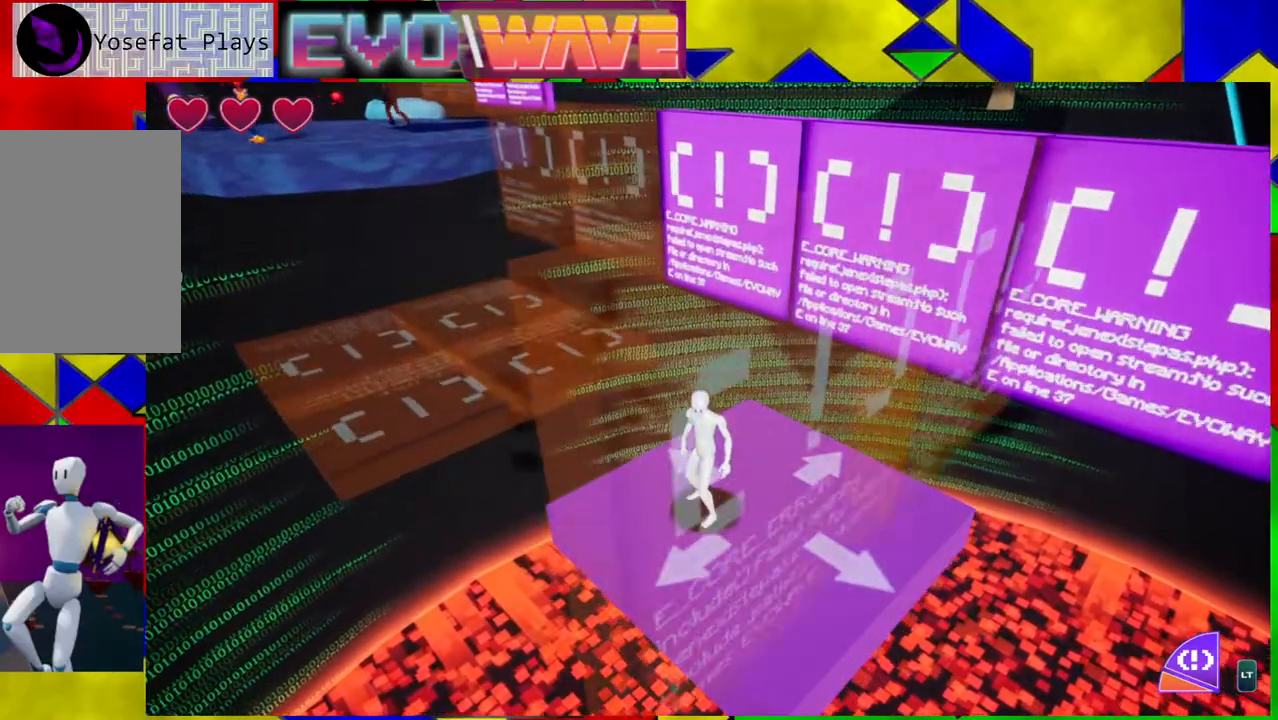
{"dt_ms": 500, "buttons": ["B"], "left_stick": "up-left", "right_stick": "center", "events": [[100, "B", "down"], [100, "left_stick", "up-left"]]}
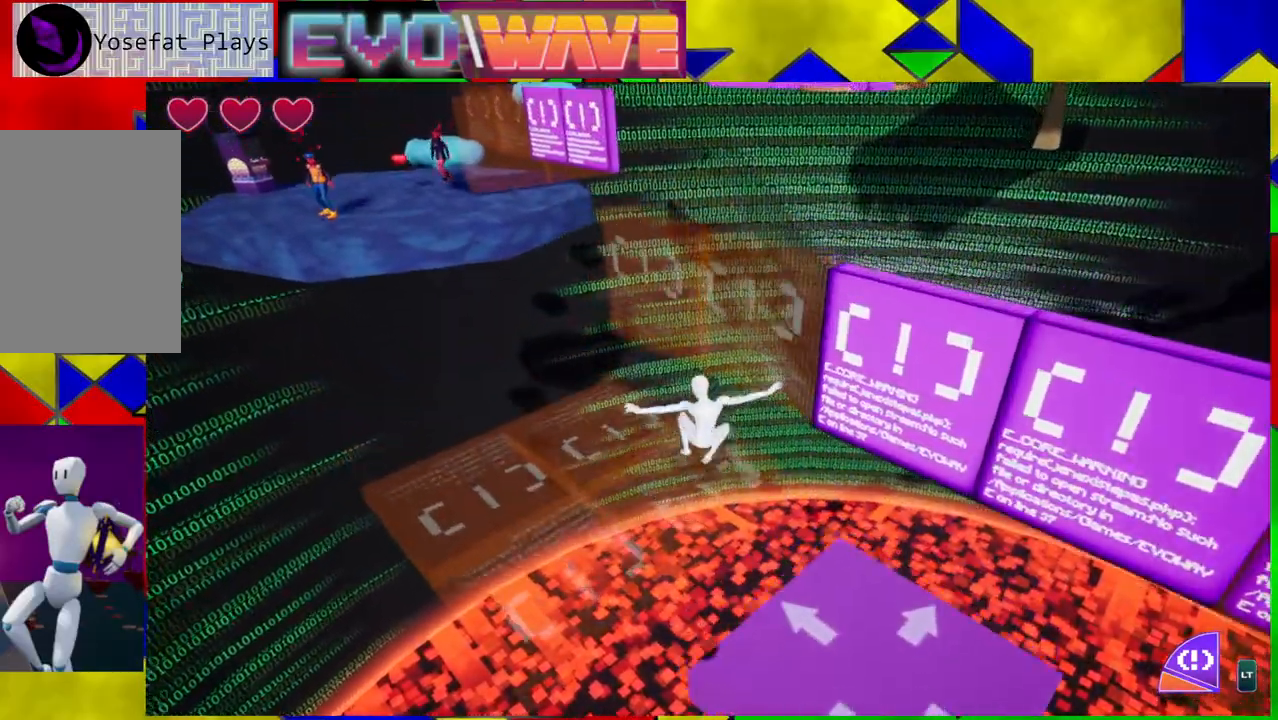
{"dt_ms": 500, "buttons": [], "left_stick": "up-left", "right_stick": "center", "events": [[33, "B", "up"], [133, "L2", "down"], [267, "L2", "up"]]}
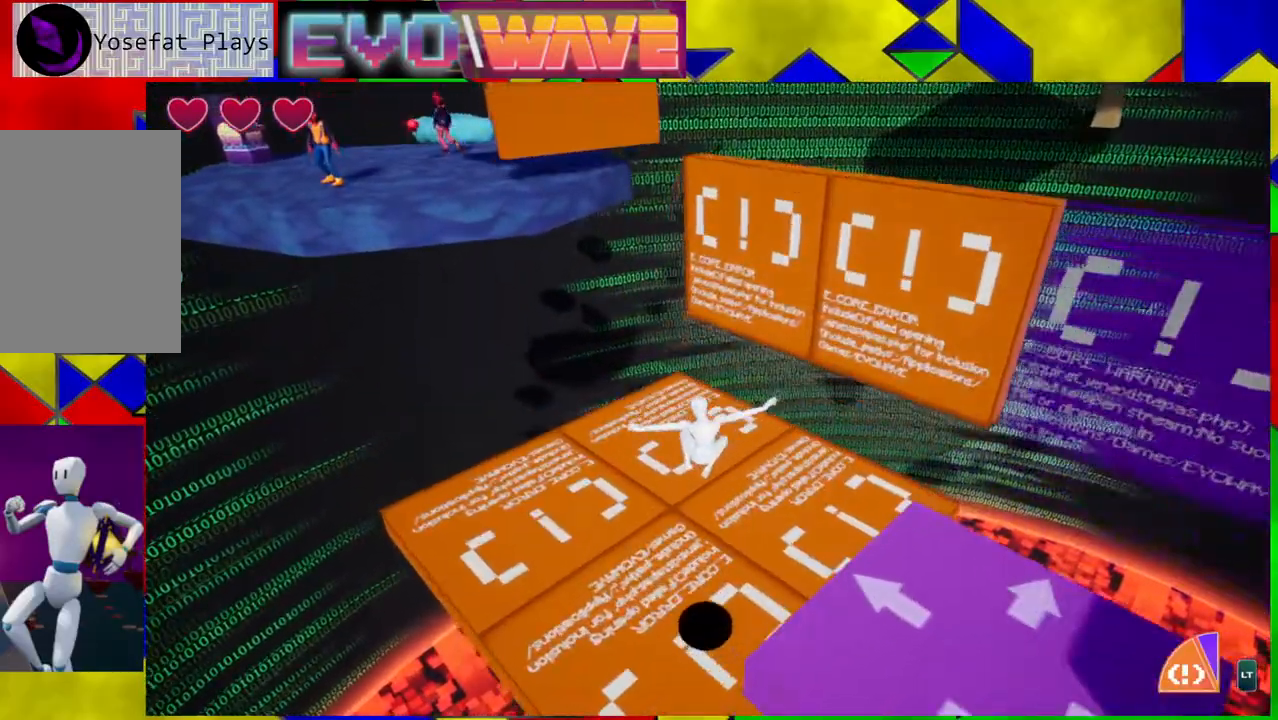
{"dt_ms": 500, "buttons": [], "left_stick": "up-left", "right_stick": "center", "events": []}
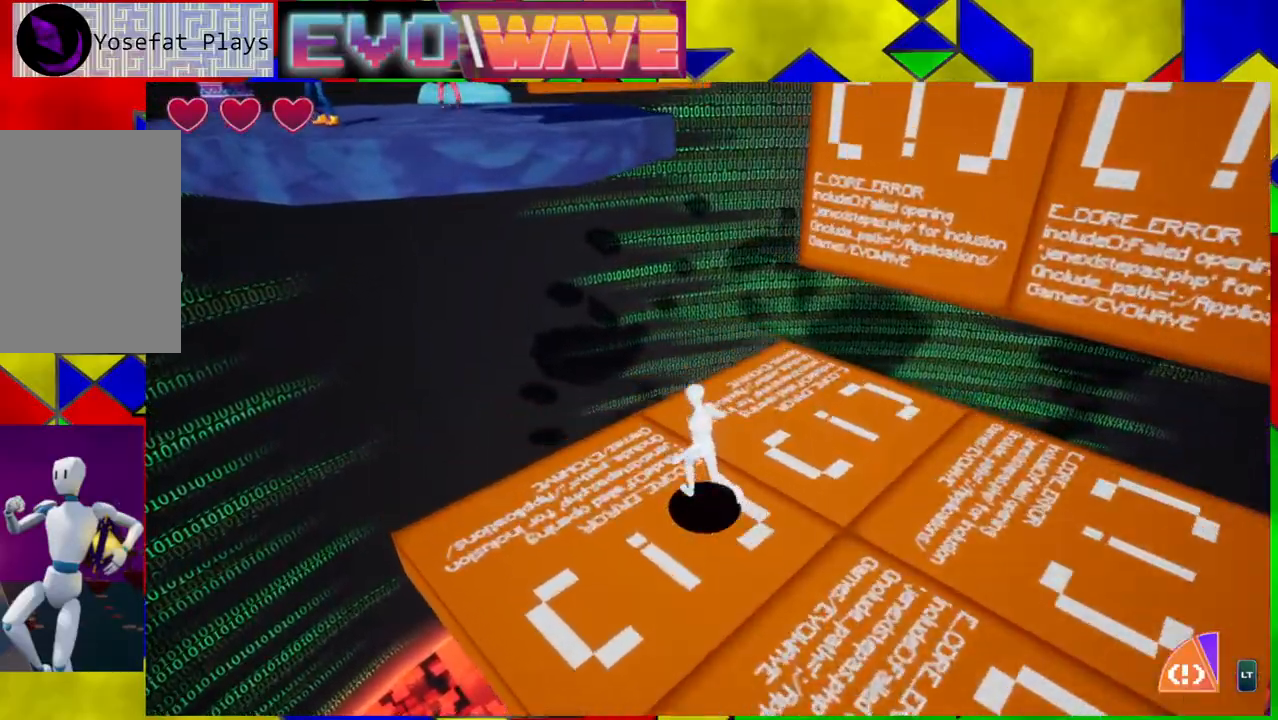
{"dt_ms": 500, "buttons": ["B"], "left_stick": "up-left", "right_stick": "center", "events": [[317, "B", "down"]]}
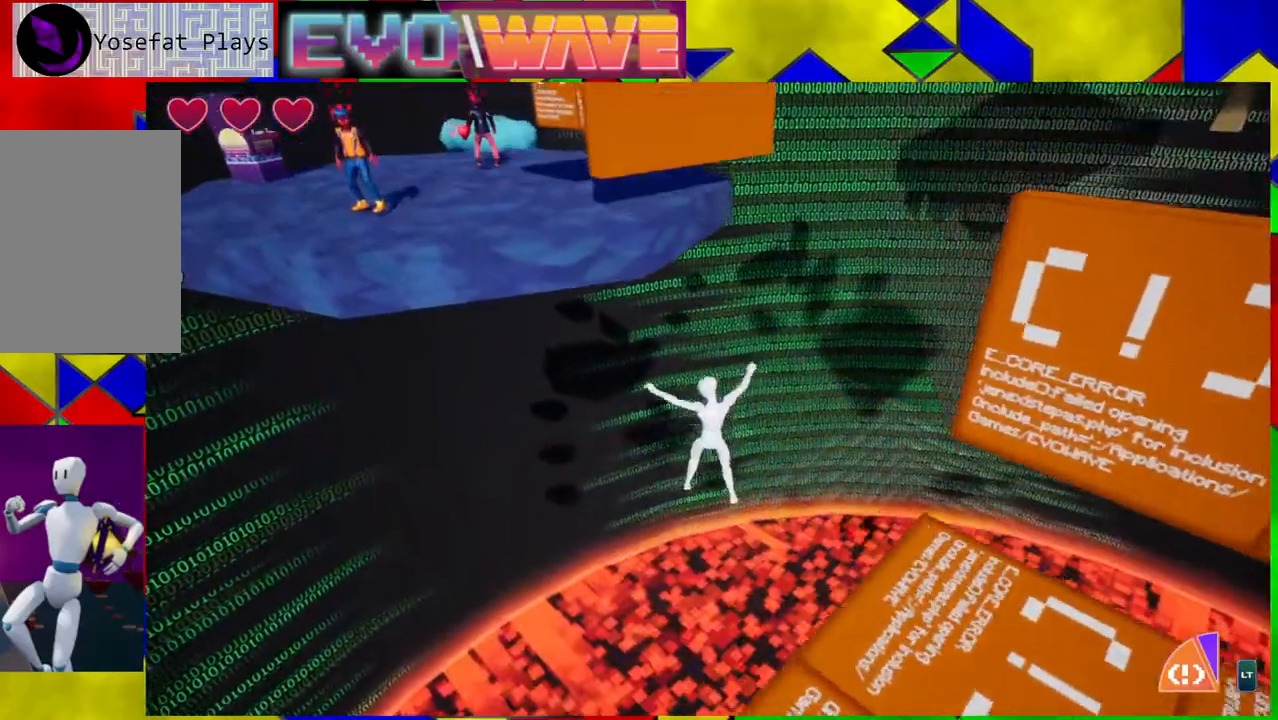
{"dt_ms": 500, "buttons": [], "left_stick": "up-left", "right_stick": "center", "events": [[133, "left_stick", "up-right"], [183, "left_stick", "right"], [317, "left_stick", "center"], [367, "B", "up"], [367, "left_stick", "up-left"]]}
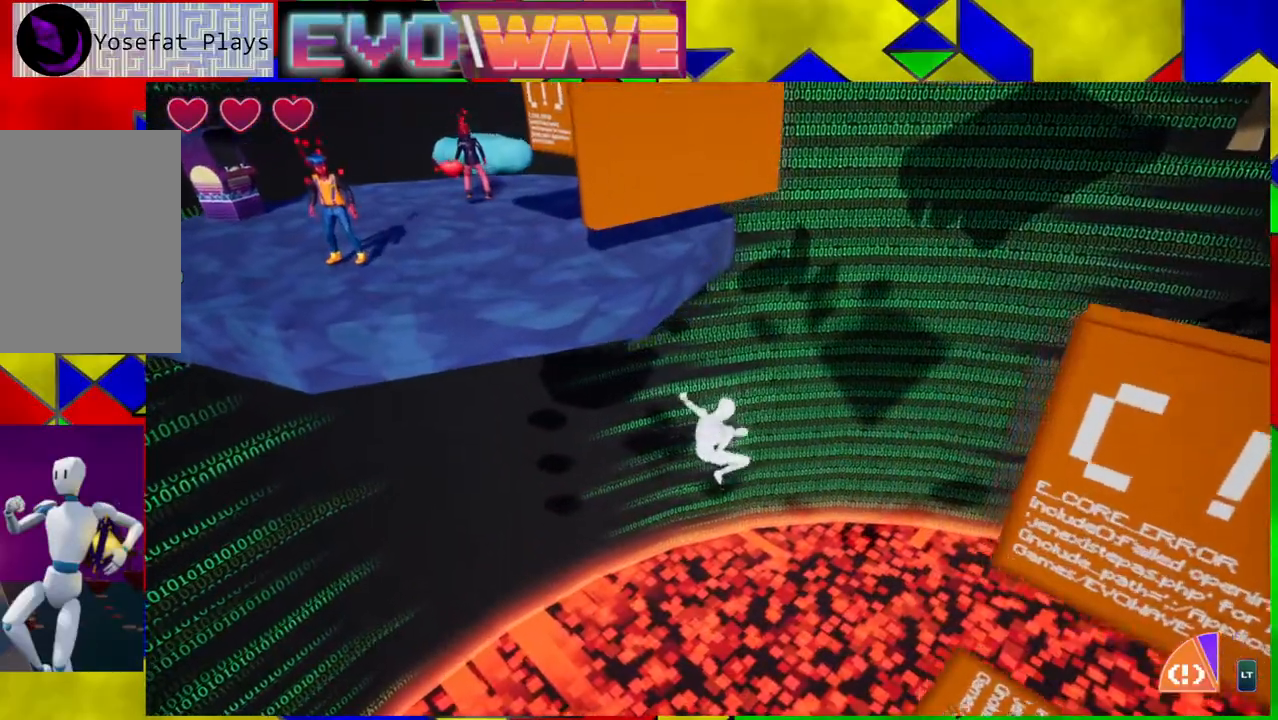
{"dt_ms": 500, "buttons": ["B"], "left_stick": "up-left", "right_stick": "center", "events": [[50, "B", "down"]]}
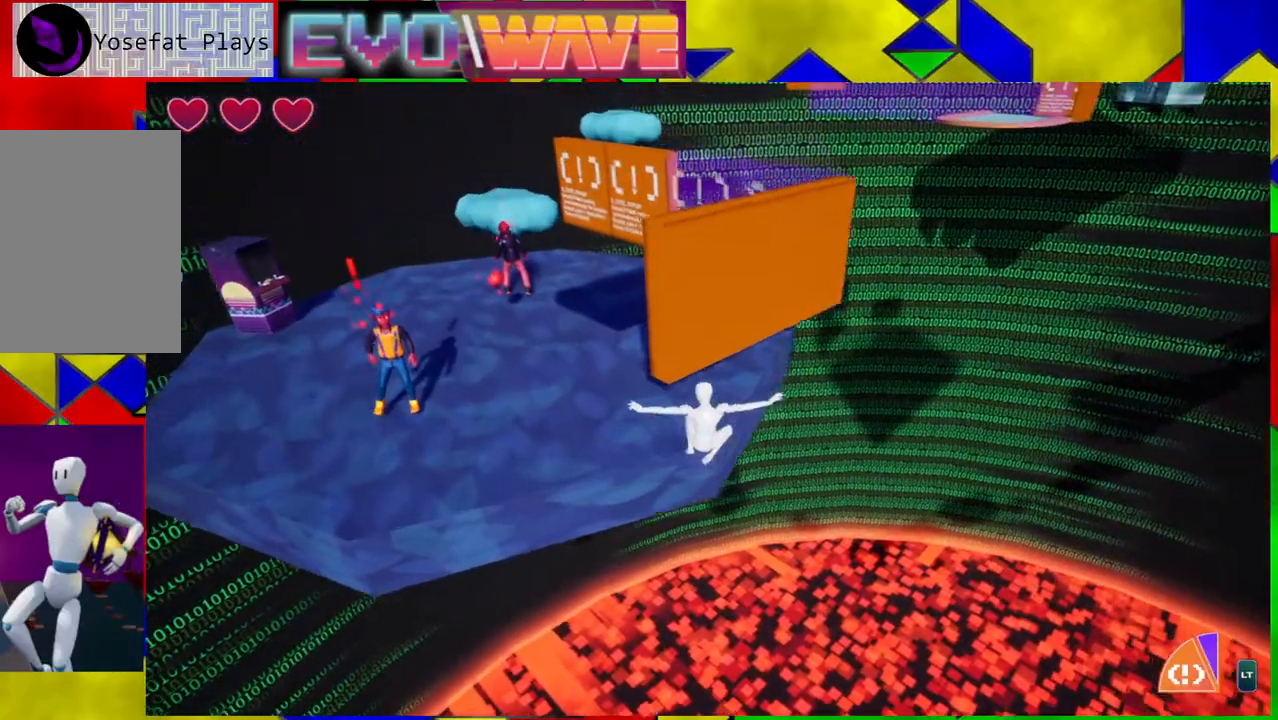
{"dt_ms": 500, "buttons": ["B", "Y"], "left_stick": "up-left", "right_stick": "center", "events": [[117, "Y", "down"]]}
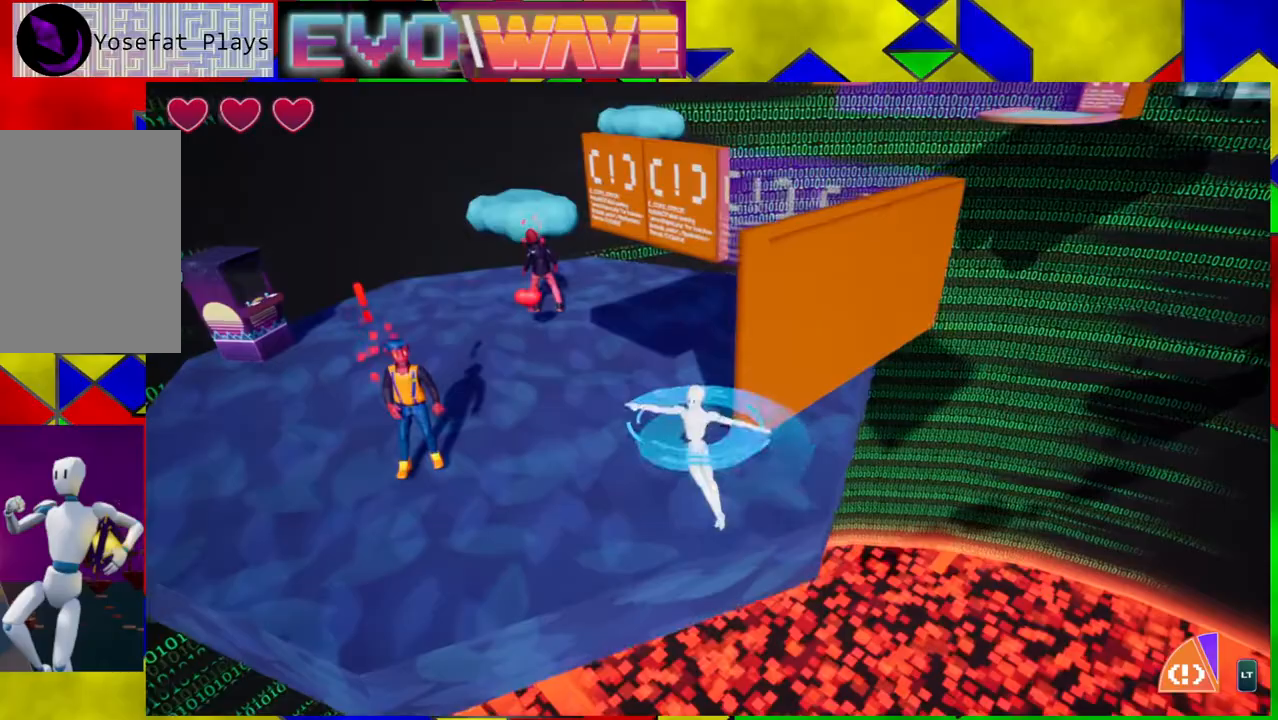
{"dt_ms": 500, "buttons": [], "left_stick": "up", "right_stick": "center", "events": [[133, "B", "up"], [133, "Y", "up"], [400, "left_stick", "up"]]}
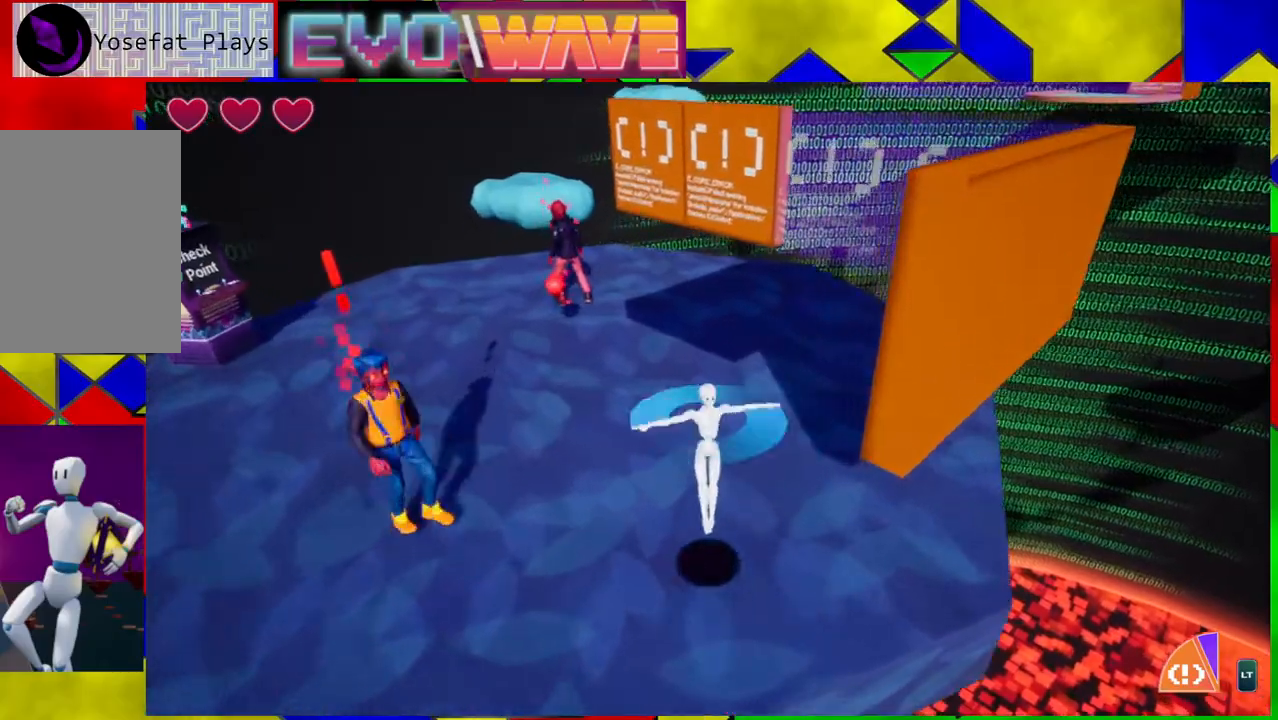
{"dt_ms": 500, "buttons": ["Y"], "left_stick": "left", "right_stick": "center", "events": [[283, "left_stick", "left"], [383, "Y", "down"], [450, "Y", "up"], [500, "Y", "down"]]}
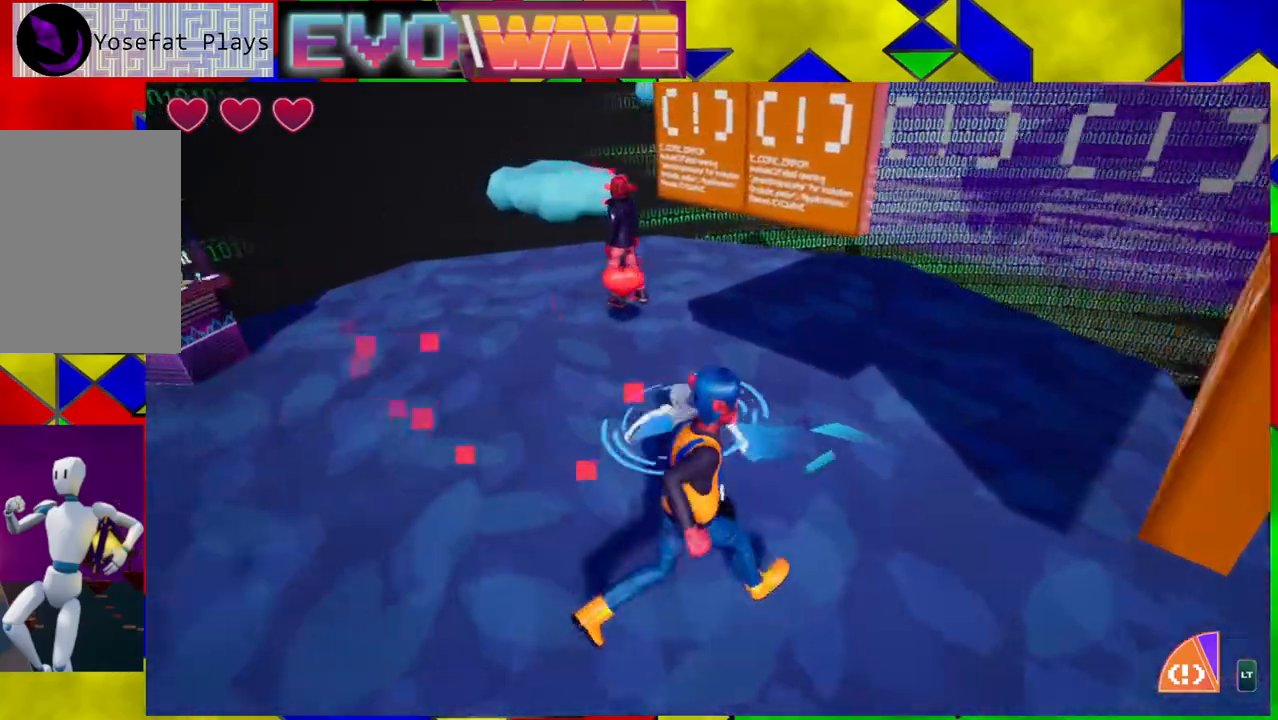
{"dt_ms": 500, "buttons": [], "left_stick": "up-left", "right_stick": "center", "events": [[150, "Y", "up"], [200, "Y", "down"], [217, "left_stick", "up-left"], [283, "Y", "up"]]}
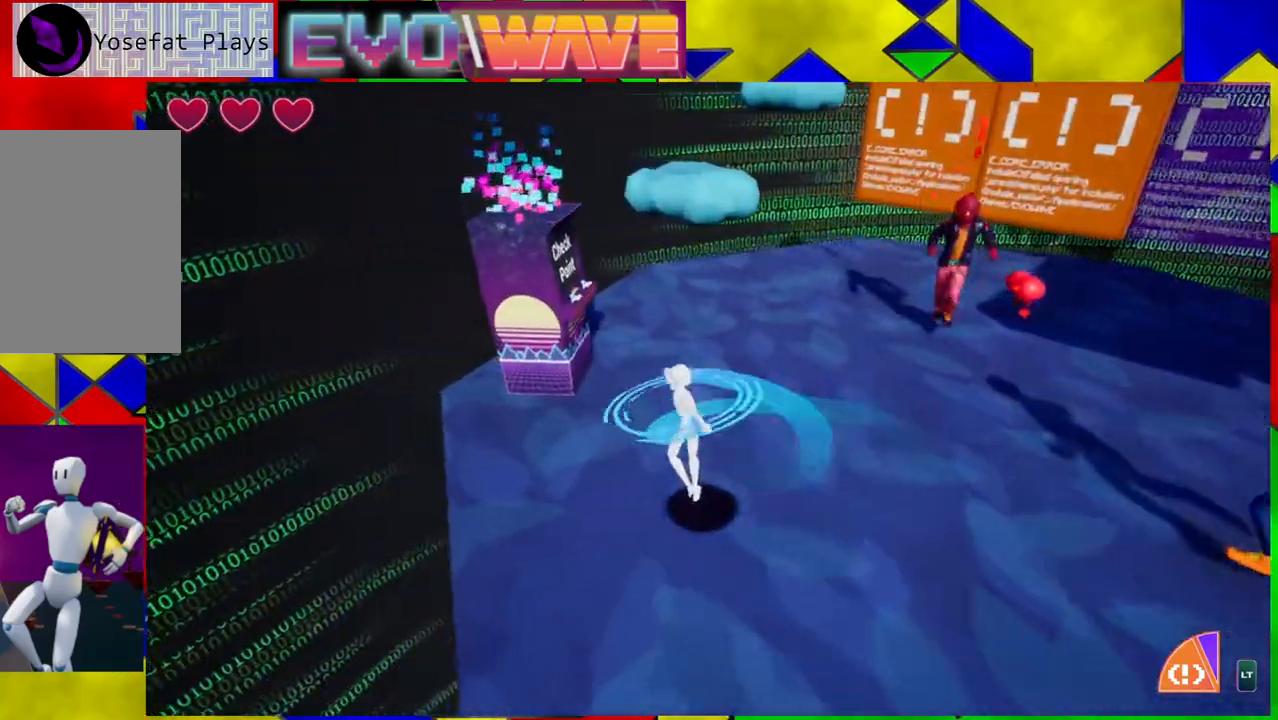
{"dt_ms": 500, "buttons": [], "left_stick": "center", "right_stick": "center", "events": [[133, "left_stick", "center"]]}
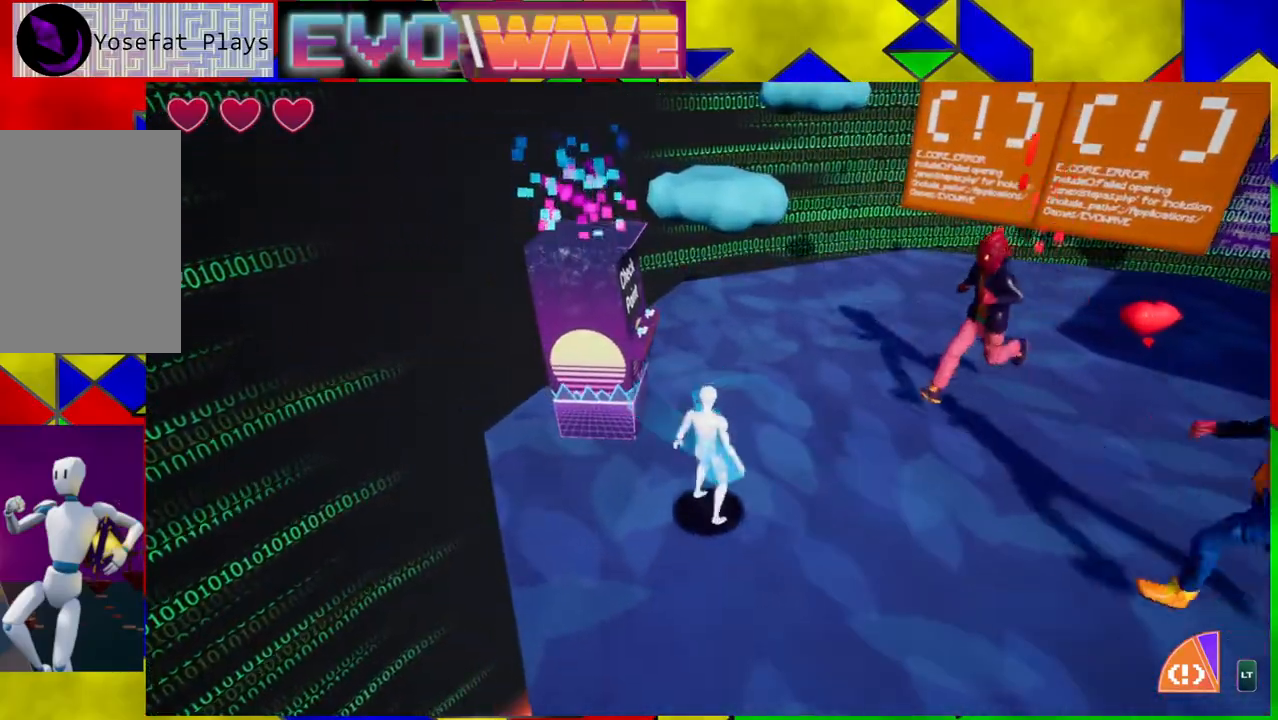
{"dt_ms": 500, "buttons": ["Y"], "left_stick": "right", "right_stick": "center", "events": [[83, "left_stick", "right"], [183, "Y", "down"], [283, "Y", "up"], [333, "Y", "down"], [433, "Y", "up"], [500, "Y", "down"]]}
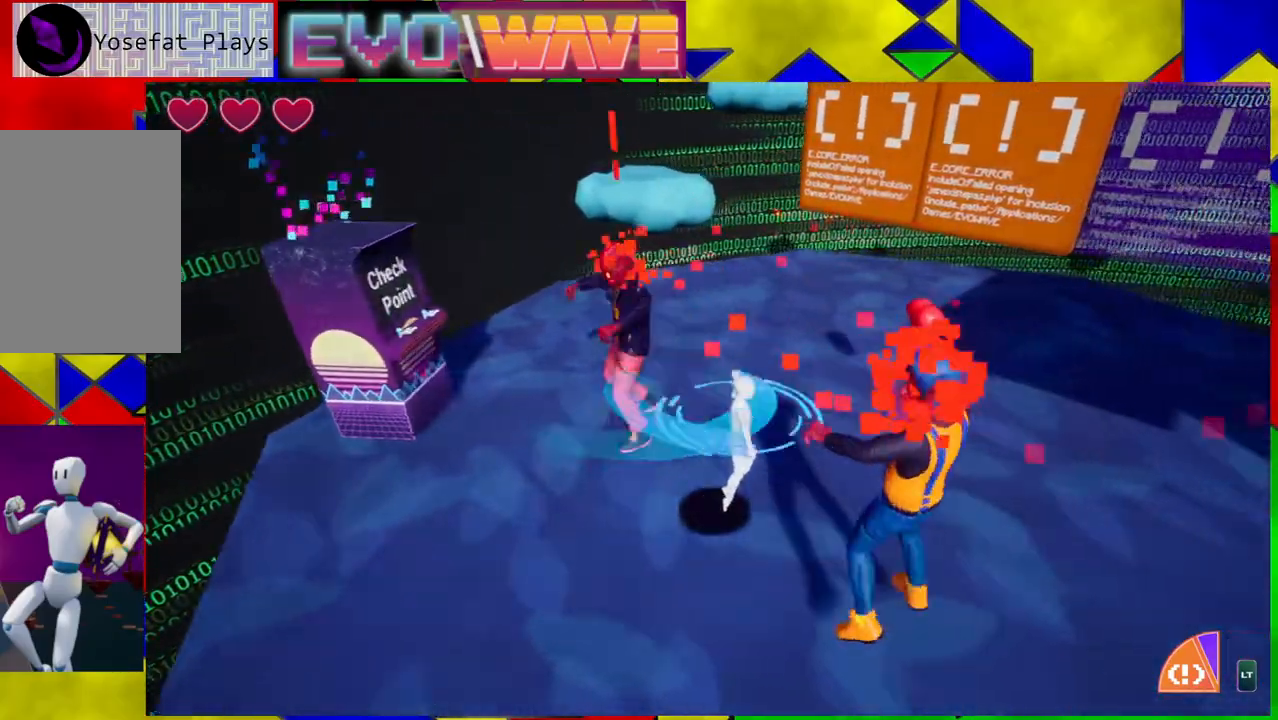
{"dt_ms": 500, "buttons": [], "left_stick": "up", "right_stick": "center", "events": [[100, "Y", "up"], [167, "Y", "down"], [250, "Y", "up"], [400, "left_stick", "up"]]}
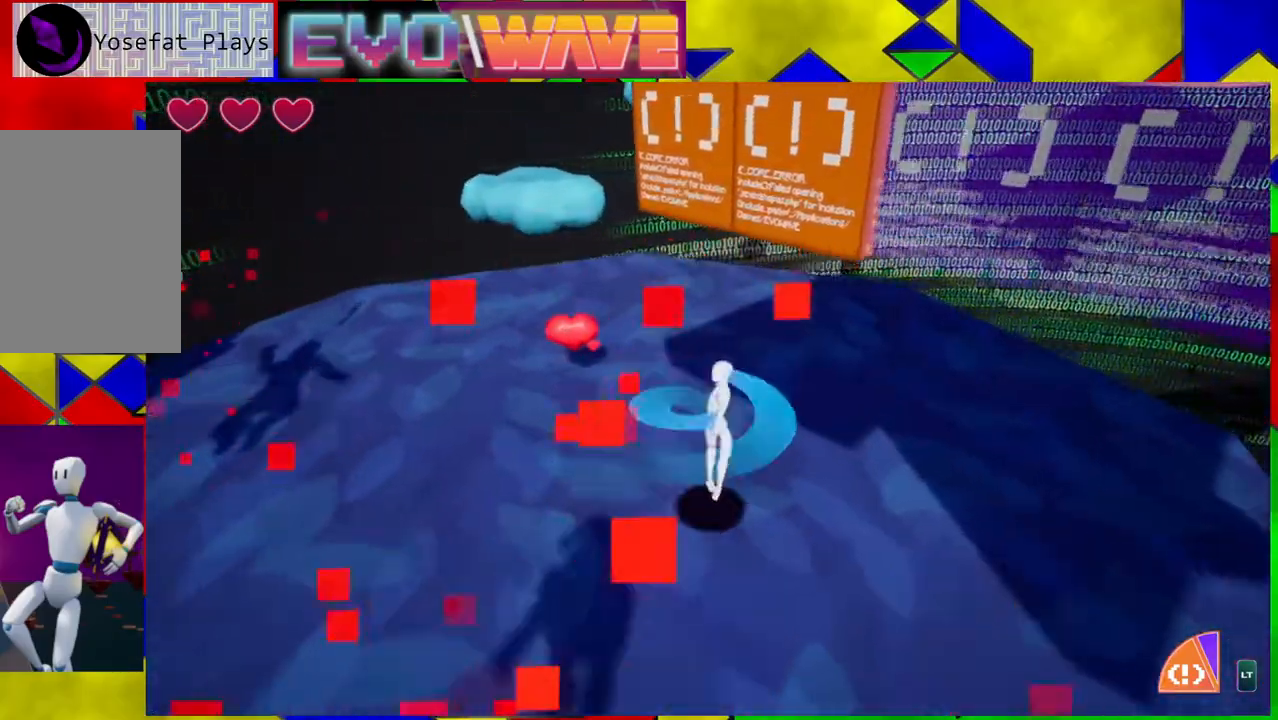
{"dt_ms": 500, "buttons": [], "left_stick": "right", "right_stick": "left", "events": [[150, "left_stick", "up-left"], [217, "right_stick", "left"], [500, "left_stick", "right"]]}
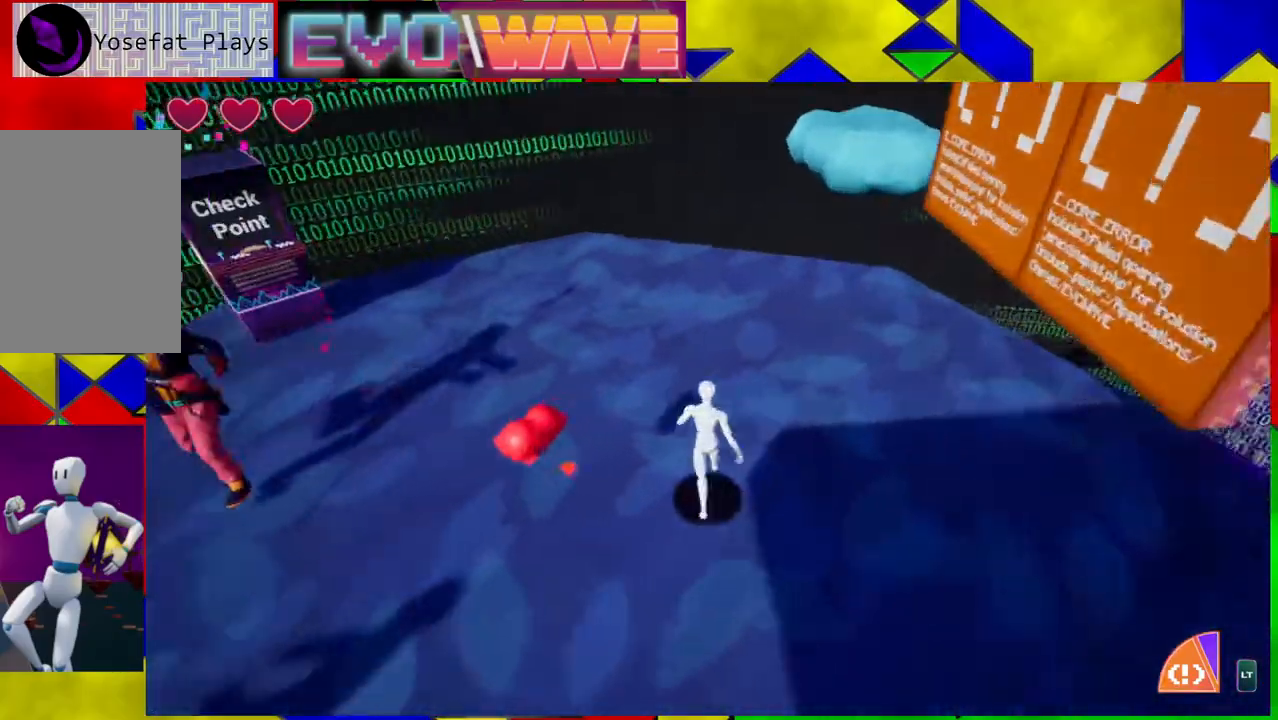
{"dt_ms": 500, "buttons": [], "left_stick": "up-left", "right_stick": "center", "events": [[250, "left_stick", "center"], [317, "right_stick", "center"], [500, "left_stick", "up-left"]]}
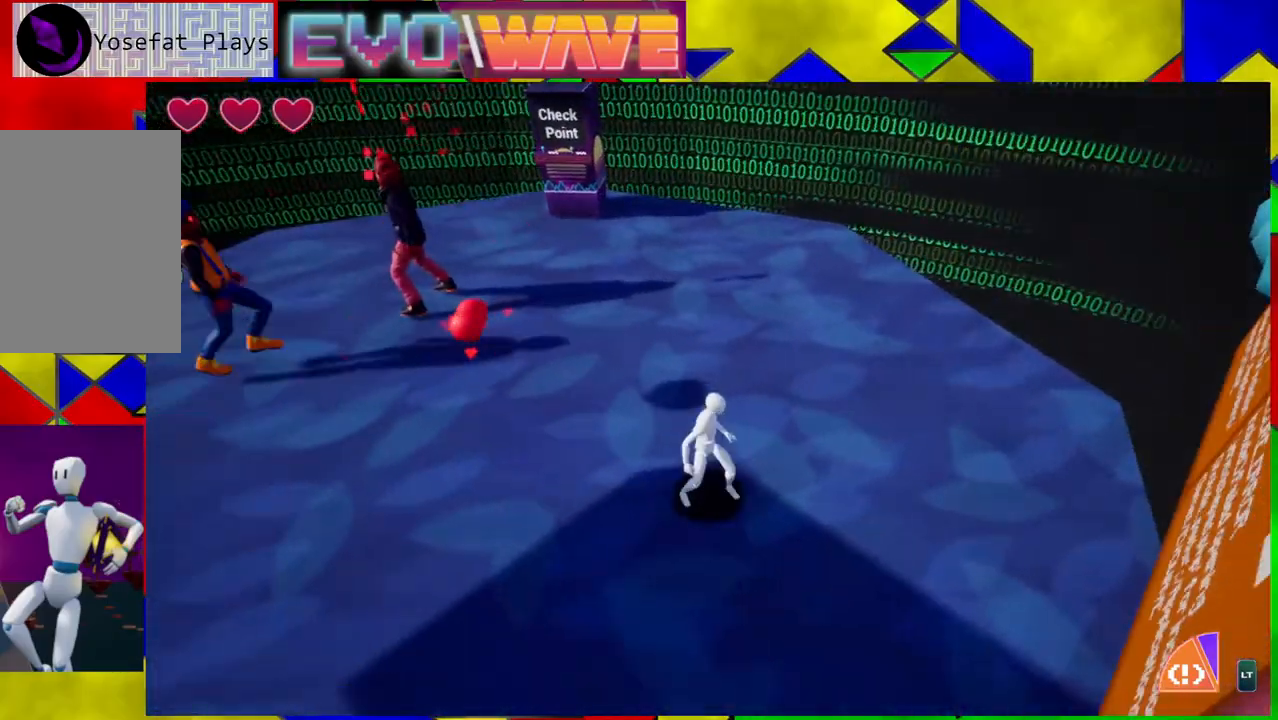
{"dt_ms": 500, "buttons": ["Y"], "left_stick": "up-left", "right_stick": "center", "events": [[300, "Y", "down"], [383, "Y", "up"], [483, "Y", "down"]]}